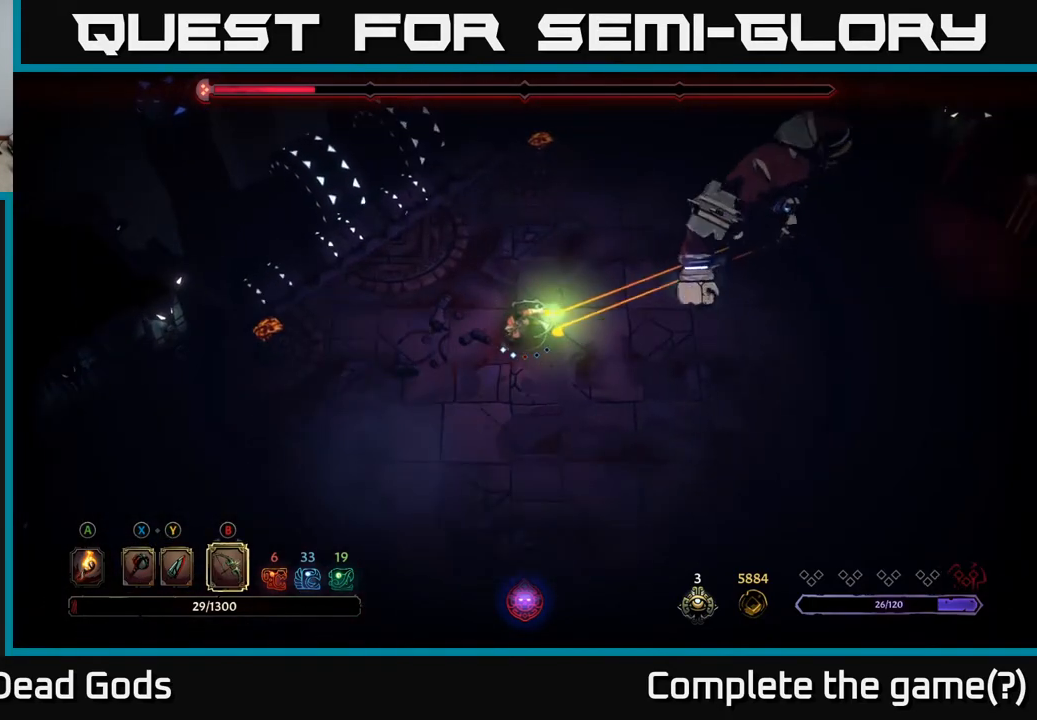
Gameplay with a controller (Xbox layout); each line is a JSON object with the inputs held at the frame after it. "events" lists button and stick changes between this image and that frame as [ms after this image, input, new state], when the widget could be followed in between.
{"buttons": [], "left_stick": "right", "right_stick": "center", "events": [[183, "B", "up"]]}
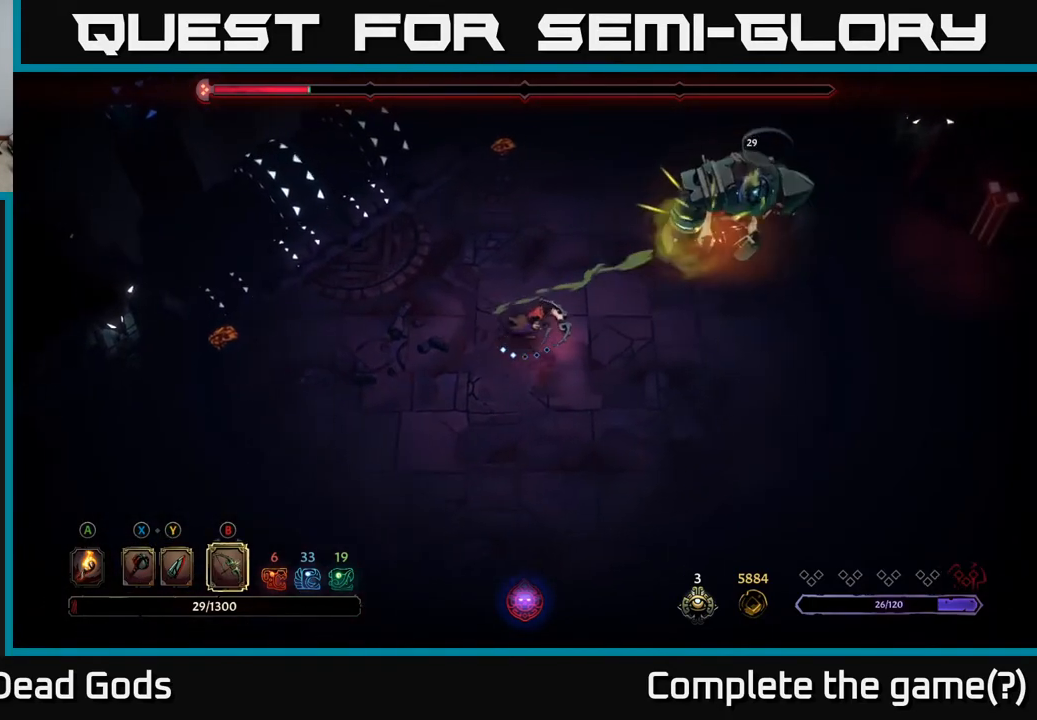
{"buttons": ["Y"], "left_stick": "right", "right_stick": "center", "events": [[117, "Y", "down"], [217, "Y", "up"], [400, "Y", "down"]]}
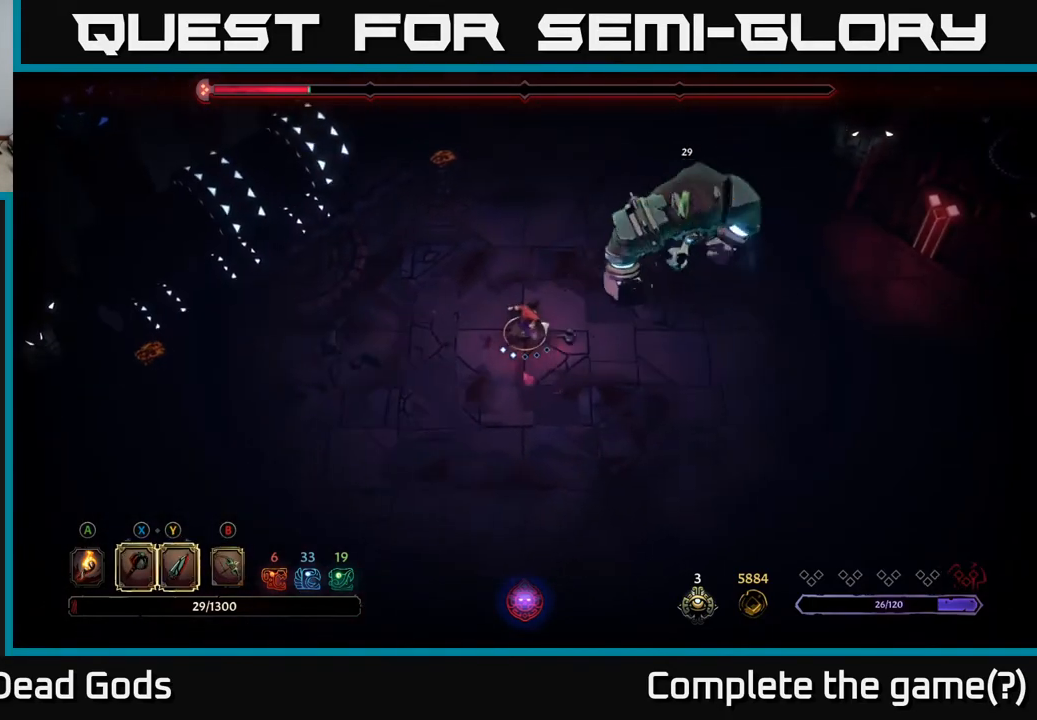
{"buttons": [], "left_stick": "center", "right_stick": "center", "events": [[250, "Y", "up"], [433, "left_stick", "center"]]}
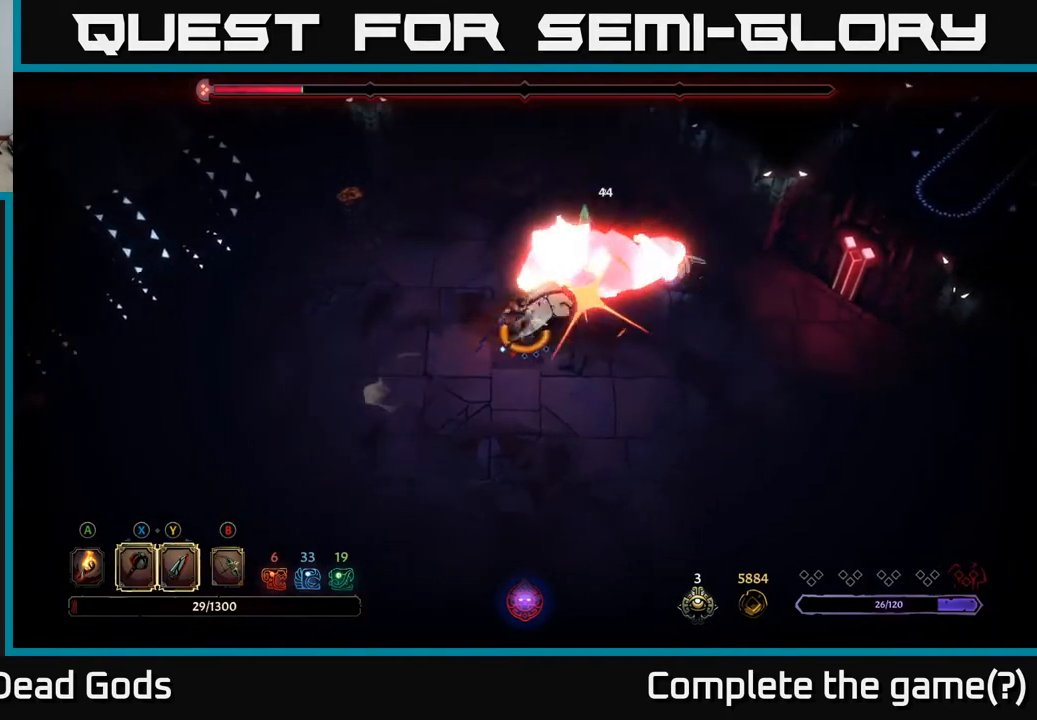
{"buttons": [], "left_stick": "down-left", "right_stick": "center", "events": [[67, "left_stick", "down-right"], [133, "R2", "down"], [267, "R2", "up"], [483, "left_stick", "down-left"]]}
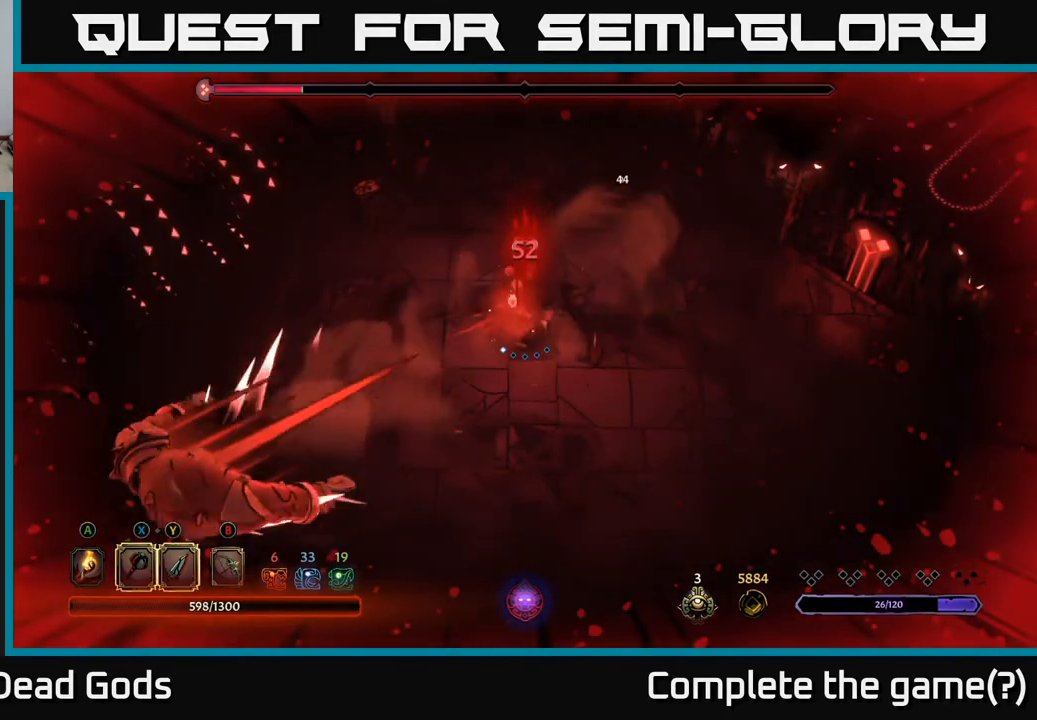
{"buttons": [], "left_stick": "right", "right_stick": "center", "events": [[500, "left_stick", "right"]]}
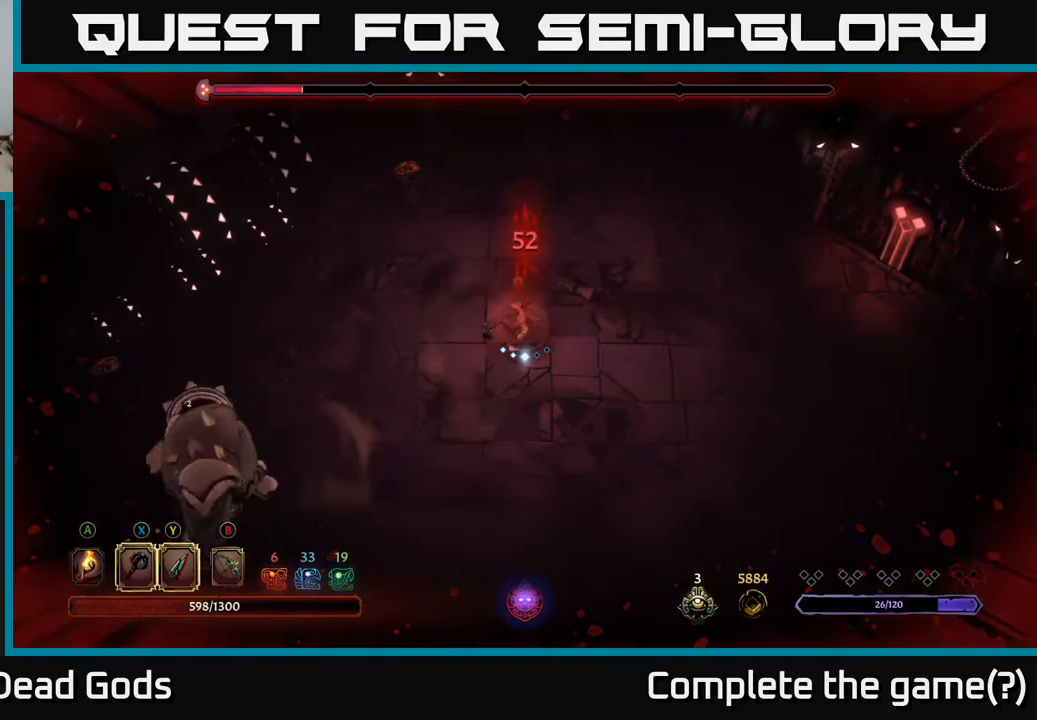
{"buttons": [], "left_stick": "right", "right_stick": "center", "events": []}
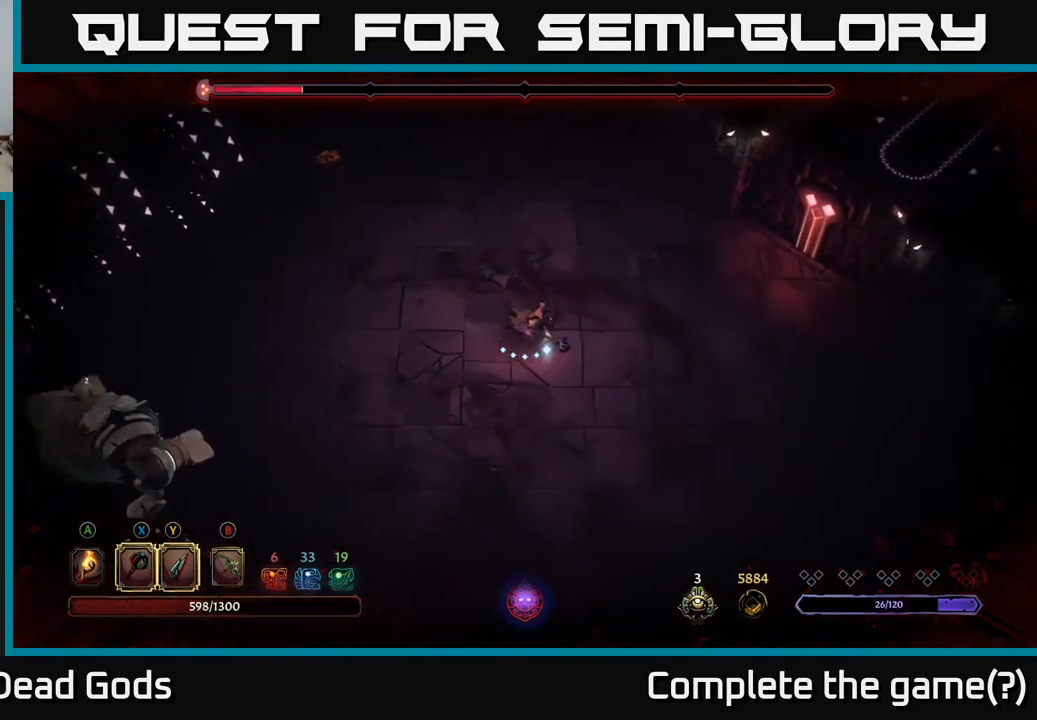
{"buttons": [], "left_stick": "down-left", "right_stick": "center", "events": [[483, "left_stick", "down-left"]]}
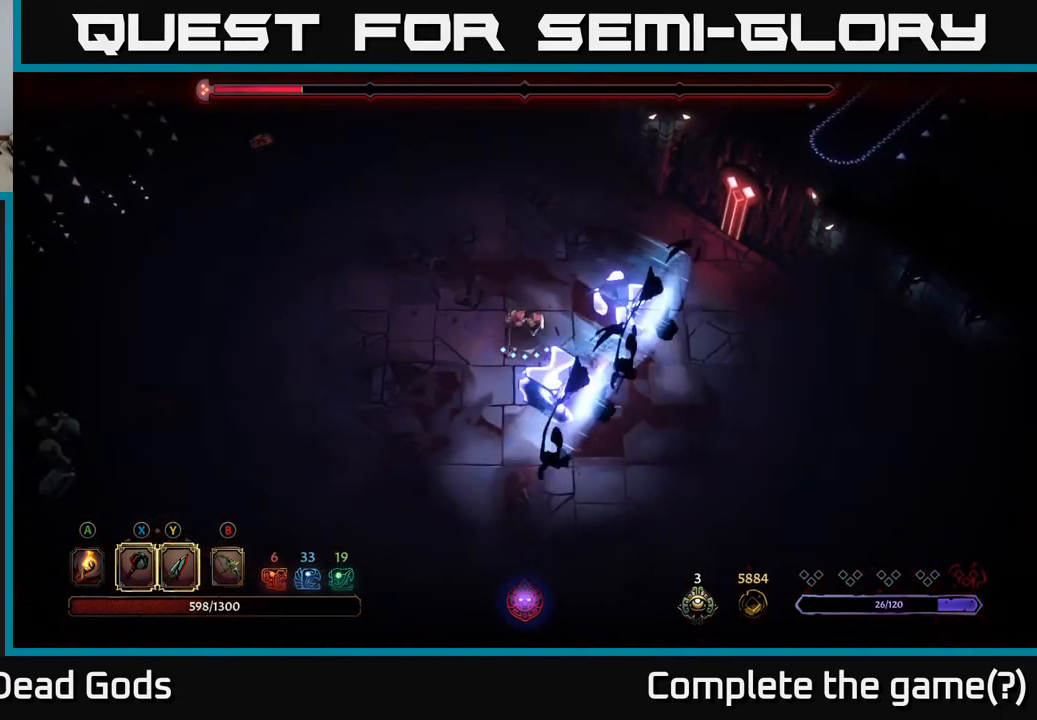
{"buttons": [], "left_stick": "down", "right_stick": "center", "events": [[150, "R2", "down"], [300, "R2", "up"], [383, "left_stick", "down"]]}
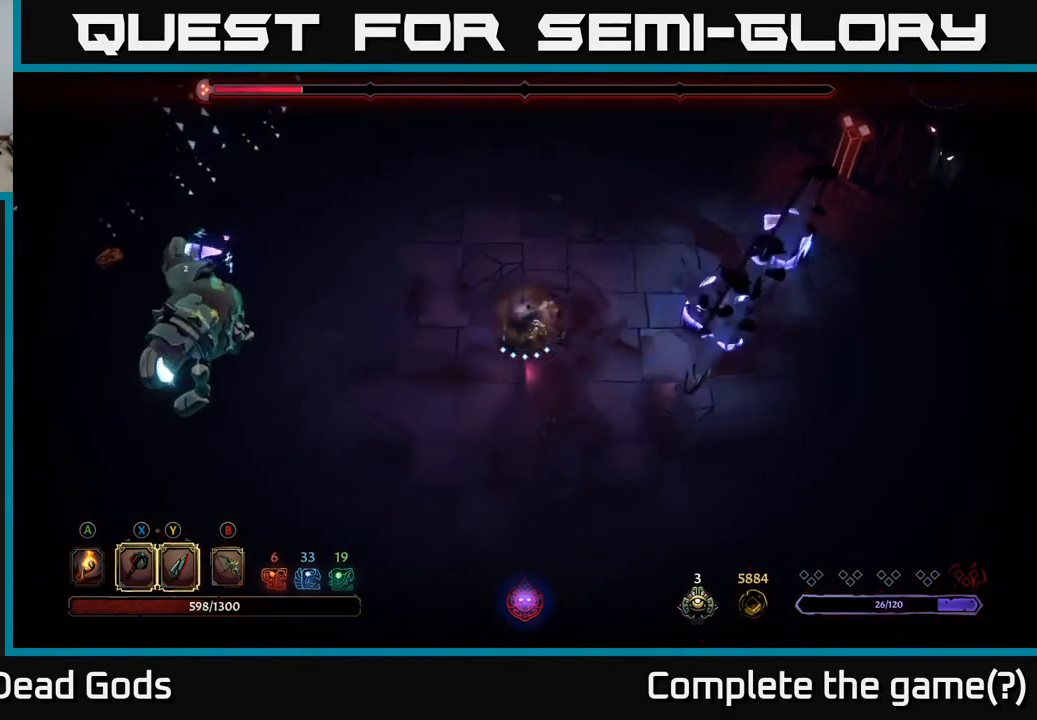
{"buttons": ["B"], "left_stick": "down-left", "right_stick": "center", "events": [[83, "left_stick", "down-right"], [483, "B", "down"], [483, "left_stick", "down-left"]]}
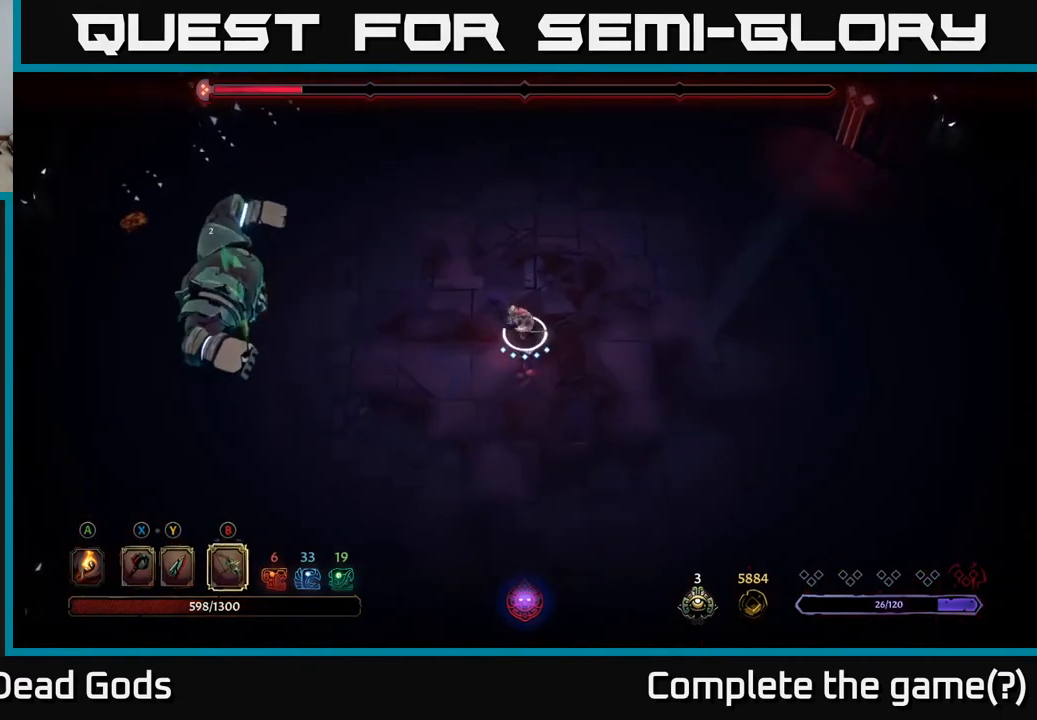
{"buttons": ["B"], "left_stick": "left", "right_stick": "center", "events": [[50, "left_stick", "left"]]}
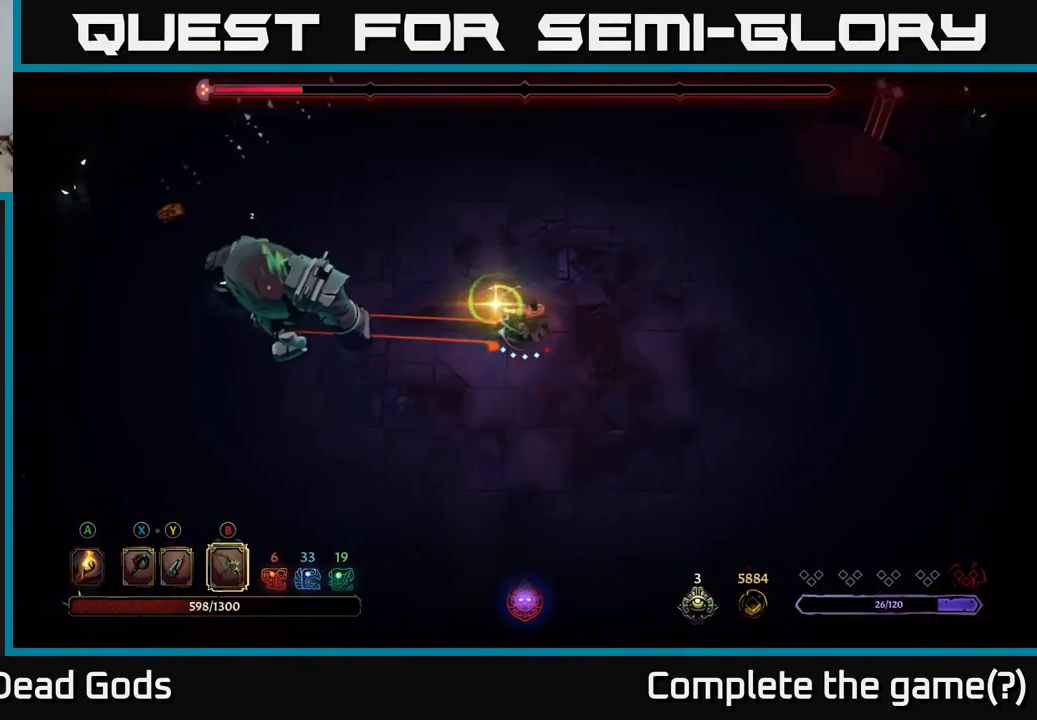
{"buttons": [], "left_stick": "left", "right_stick": "center", "events": [[483, "B", "up"]]}
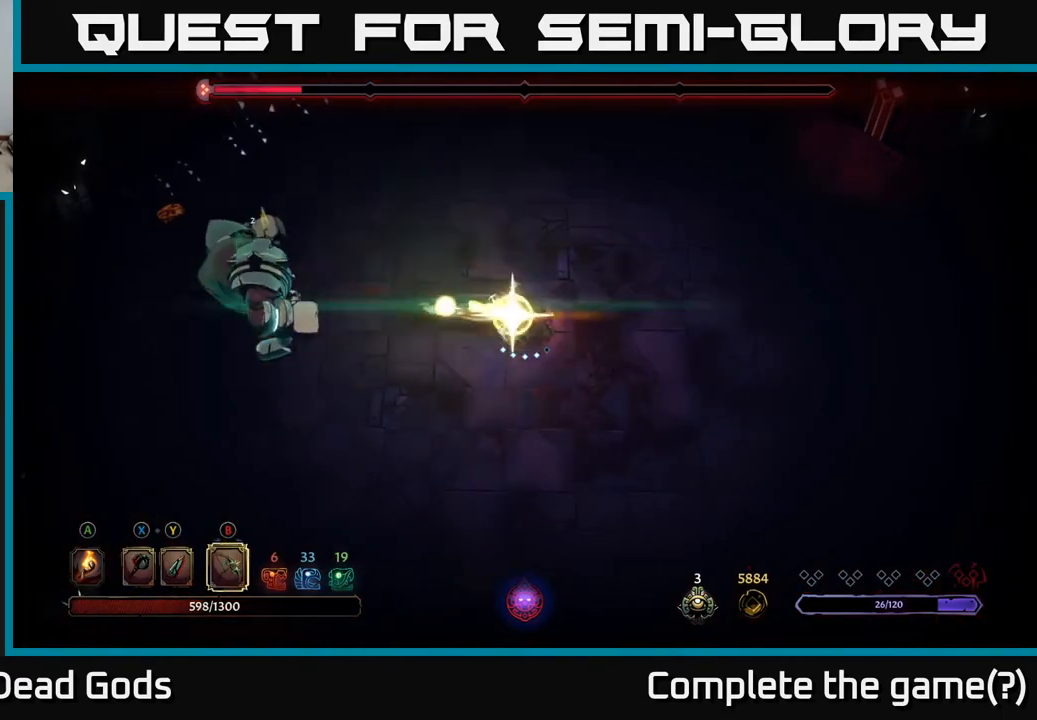
{"buttons": ["R2"], "left_stick": "up-left", "right_stick": "center", "events": [[183, "left_stick", "up-left"], [367, "R2", "down"]]}
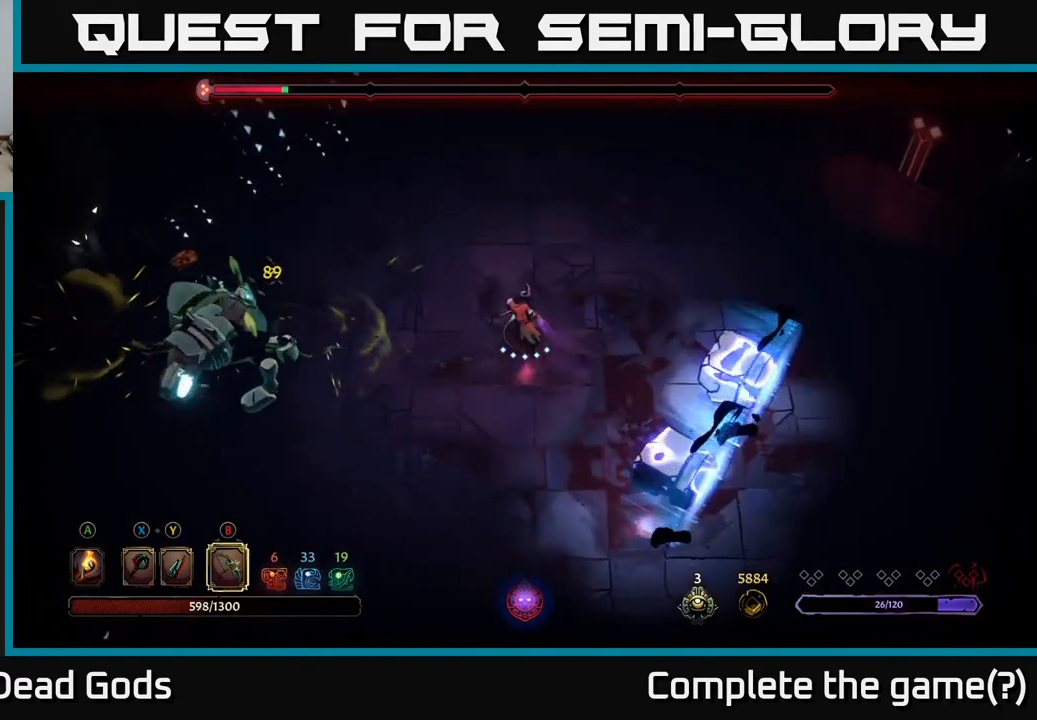
{"buttons": [], "left_stick": "left", "right_stick": "center", "events": [[17, "left_stick", "left"], [83, "R2", "up"]]}
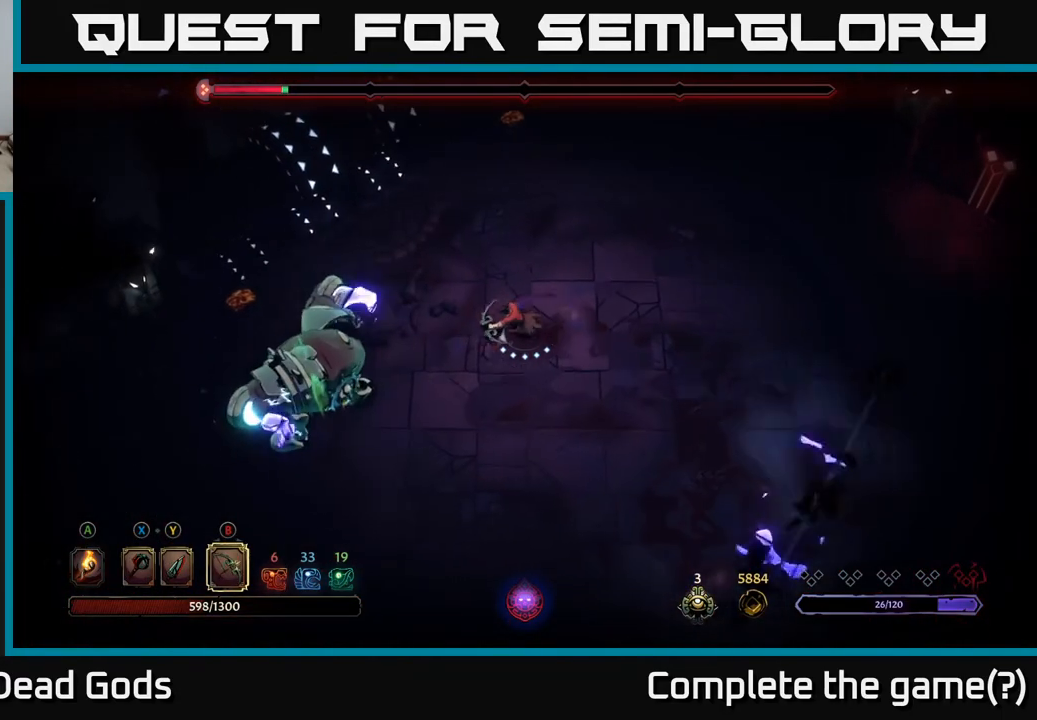
{"buttons": [], "left_stick": "left", "right_stick": "center", "events": [[367, "Y", "down"], [450, "Y", "up"]]}
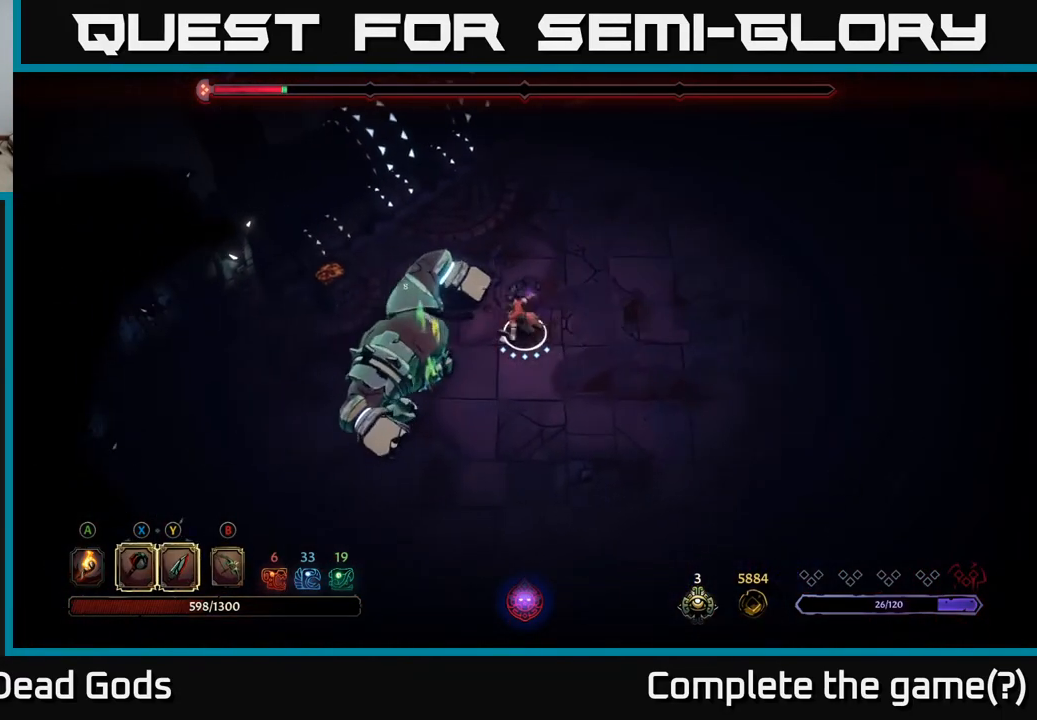
{"buttons": ["Y"], "left_stick": "left", "right_stick": "center", "events": [[17, "Y", "down"], [133, "Y", "up"], [450, "Y", "down"]]}
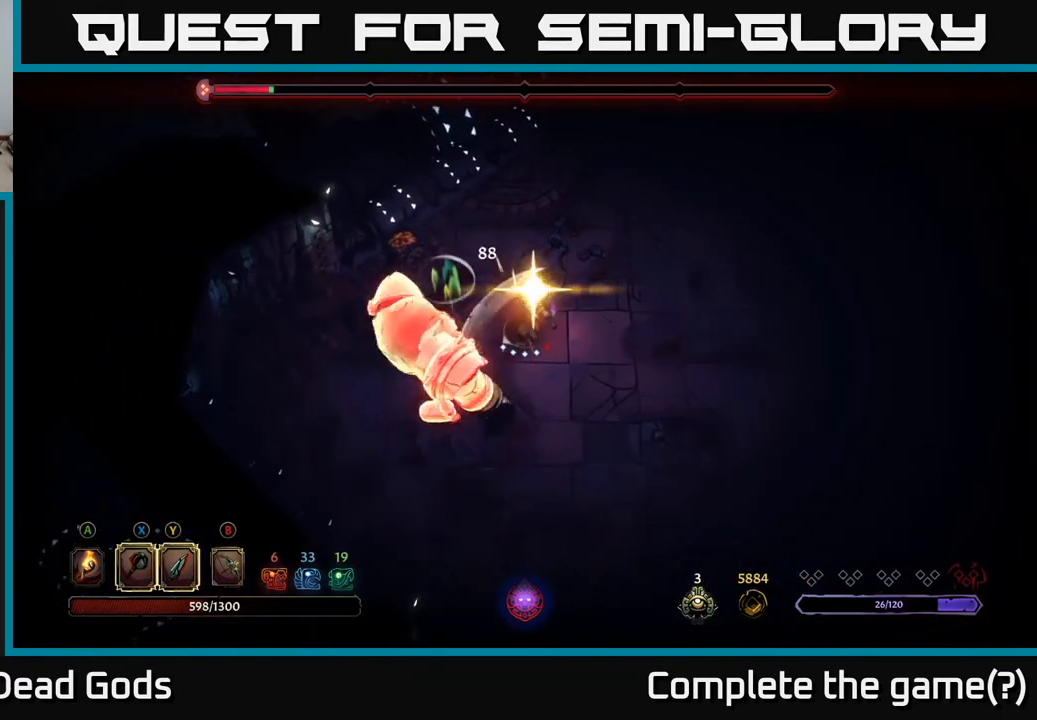
{"buttons": [], "left_stick": "center", "right_stick": "center", "events": [[83, "left_stick", "center"], [100, "Y", "up"]]}
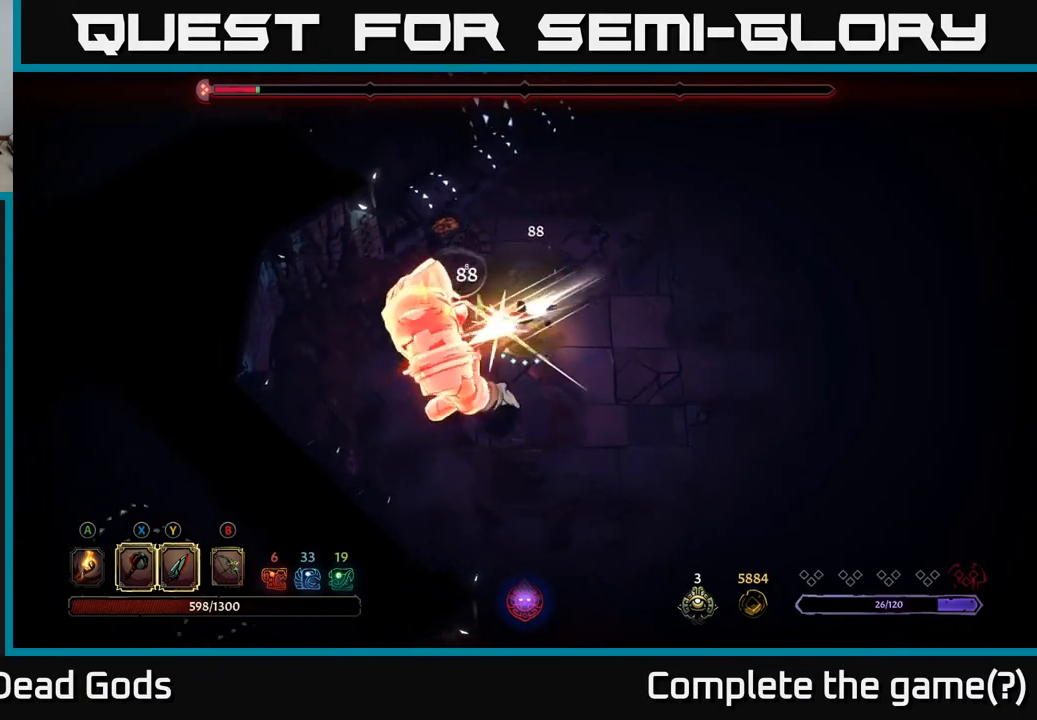
{"buttons": [], "left_stick": "center", "right_stick": "center", "events": [[317, "X", "down"], [417, "X", "up"]]}
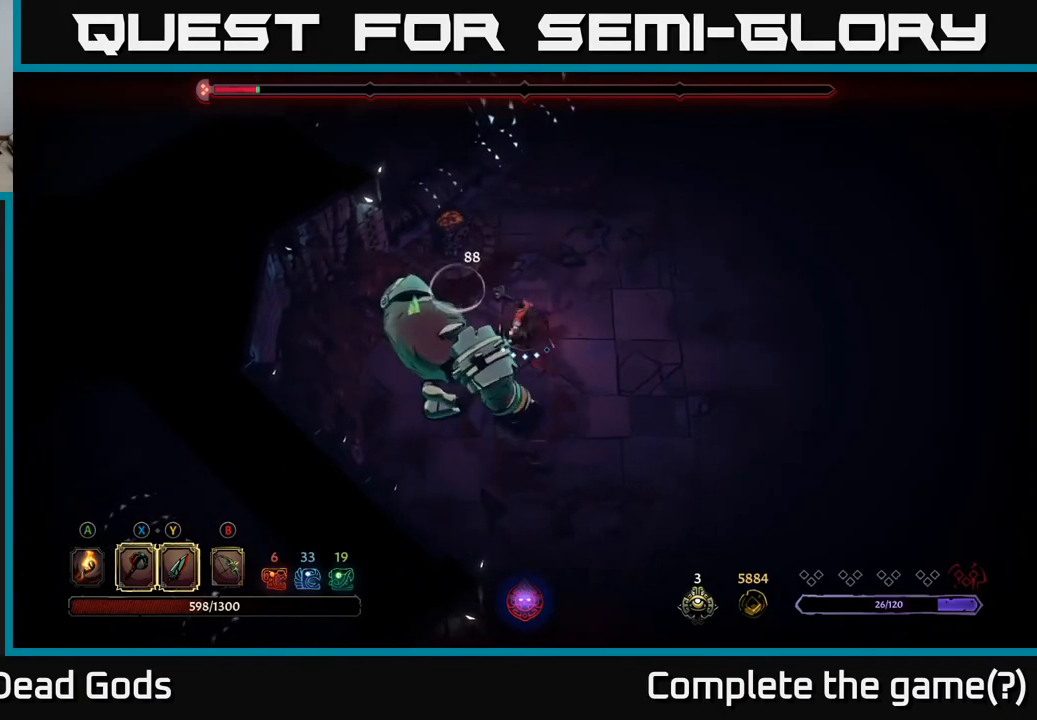
{"buttons": [], "left_stick": "center", "right_stick": "center", "events": [[333, "X", "down"], [467, "X", "up"]]}
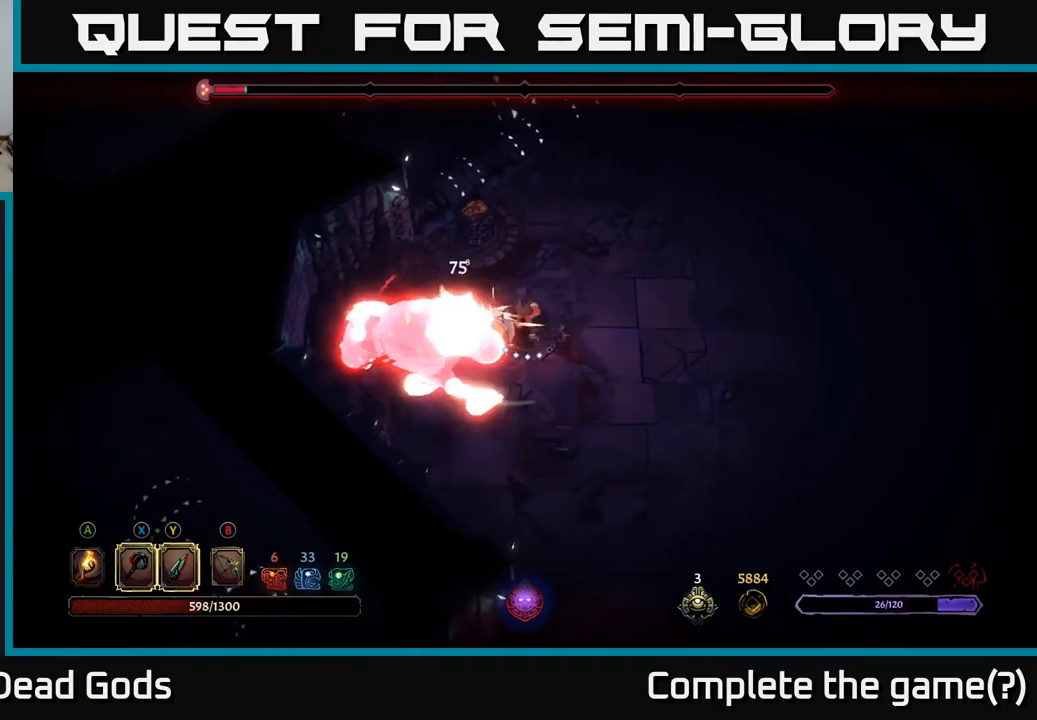
{"buttons": [], "left_stick": "left", "right_stick": "center", "events": [[233, "left_stick", "left"], [300, "R2", "down"], [417, "R2", "up"]]}
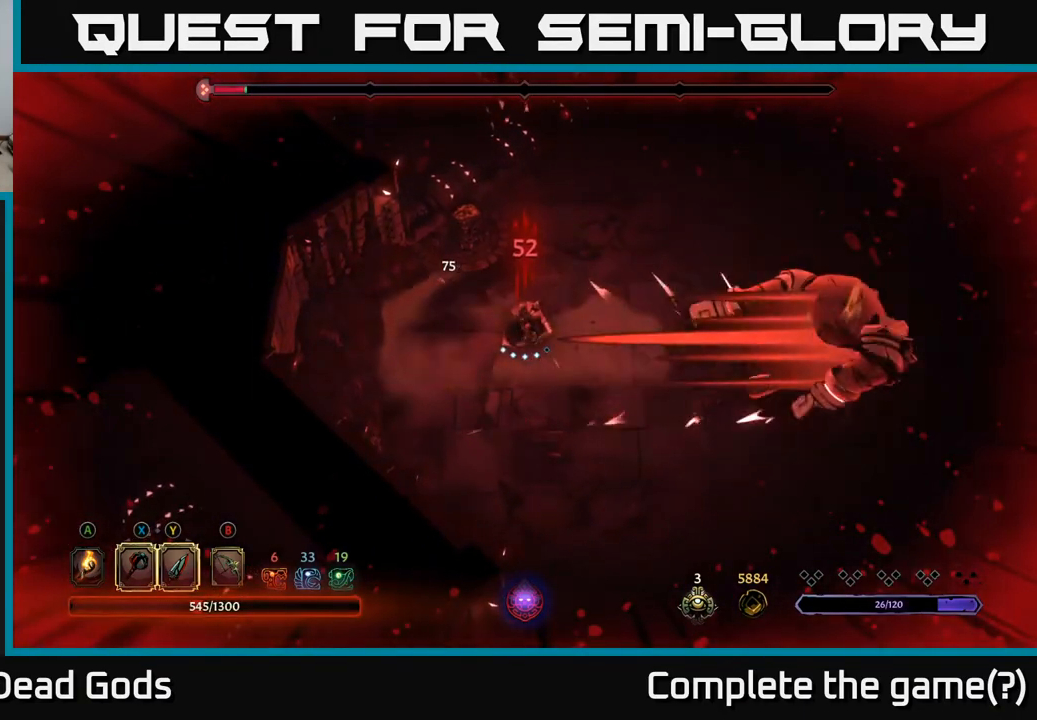
{"buttons": [], "left_stick": "right", "right_stick": "center", "events": [[50, "left_stick", "down-right"], [350, "left_stick", "right"]]}
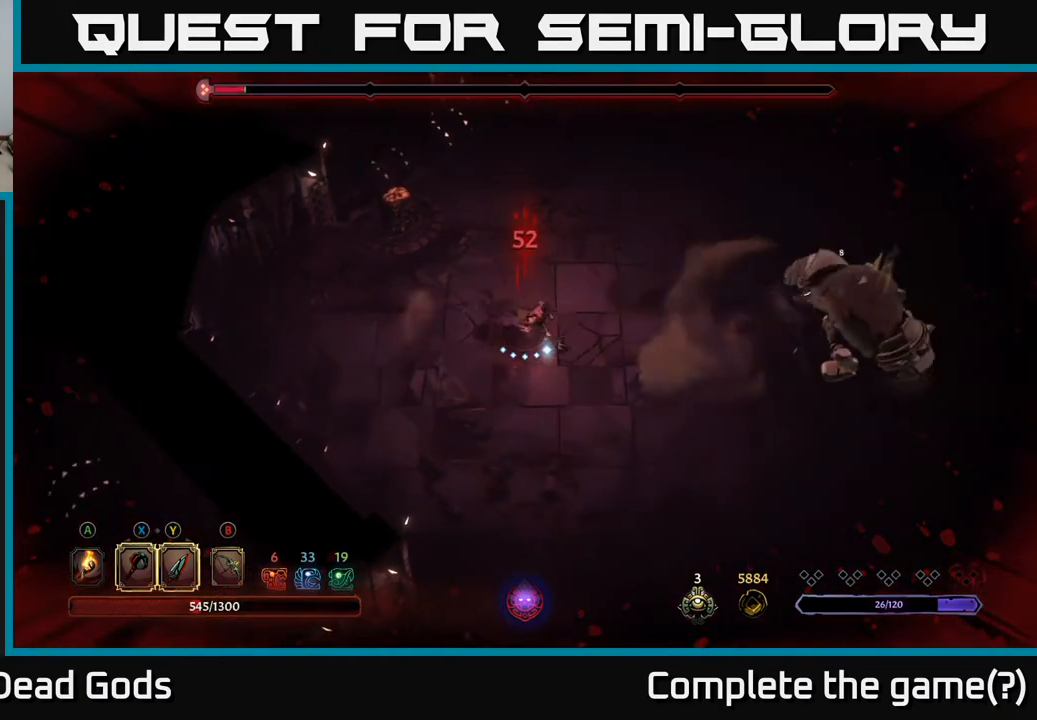
{"buttons": ["B"], "left_stick": "right", "right_stick": "center", "events": [[100, "B", "down"]]}
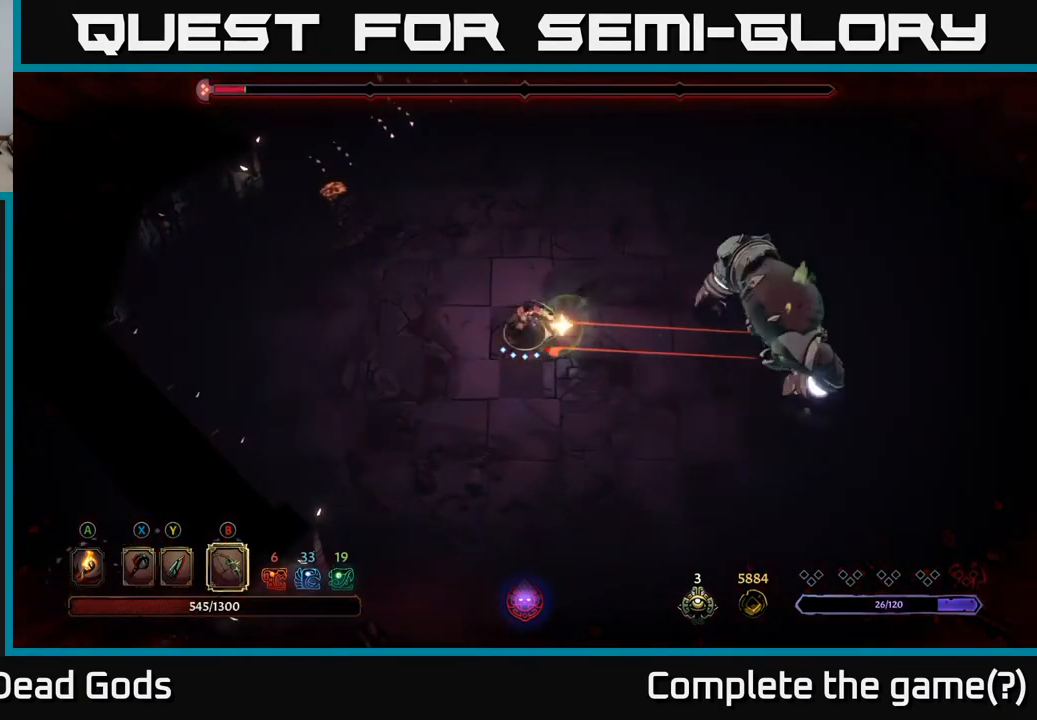
{"buttons": ["B"], "left_stick": "right", "right_stick": "center", "events": []}
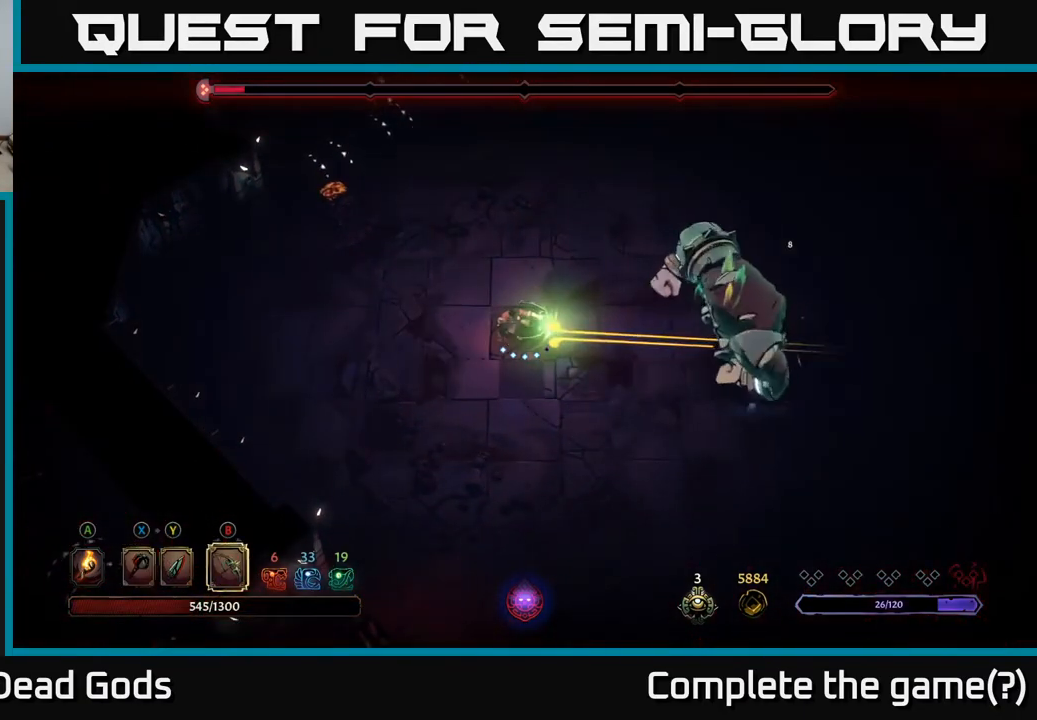
{"buttons": [], "left_stick": "right", "right_stick": "center", "events": [[117, "B", "up"], [300, "Y", "down"], [417, "Y", "up"]]}
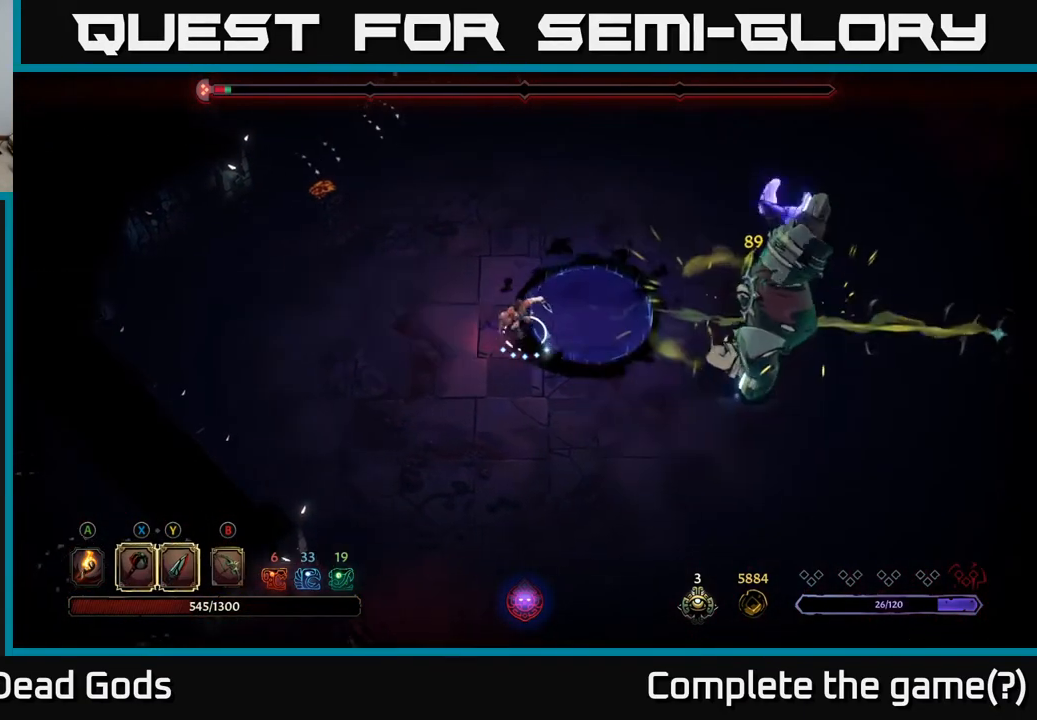
{"buttons": [], "left_stick": "down-right", "right_stick": "center", "events": [[250, "R2", "down"], [383, "R2", "up"], [383, "left_stick", "down-right"]]}
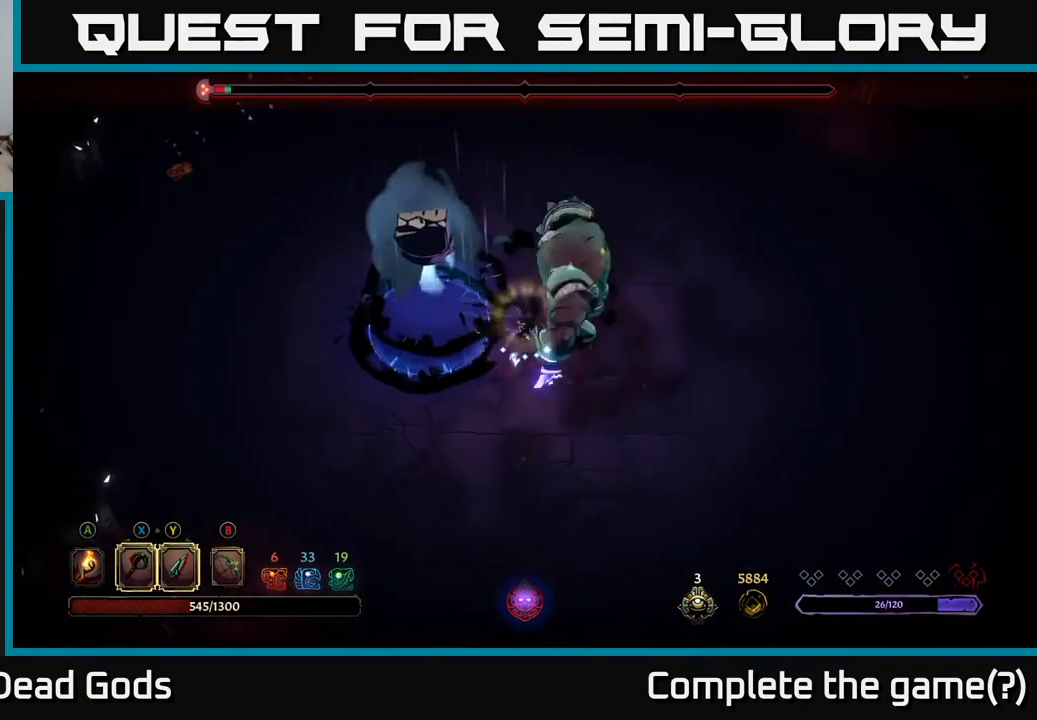
{"buttons": [], "left_stick": "down-right", "right_stick": "center", "events": []}
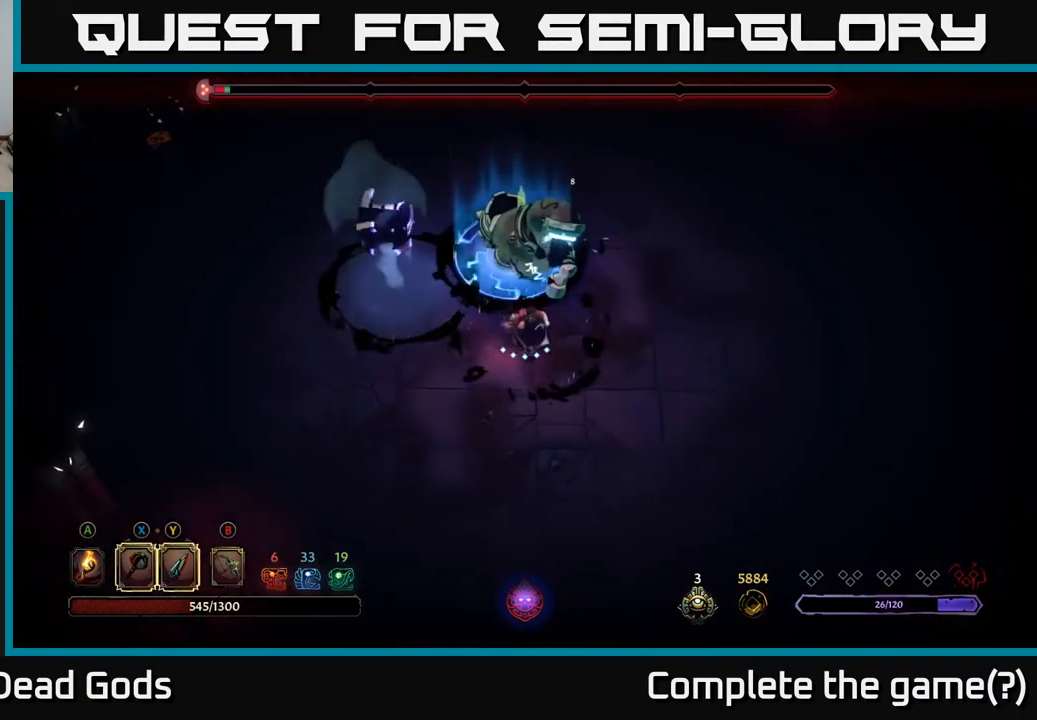
{"buttons": [], "left_stick": "up", "right_stick": "center", "events": [[17, "left_stick", "right"], [267, "R2", "down"], [283, "left_stick", "up-right"], [383, "R2", "up"], [450, "left_stick", "up"]]}
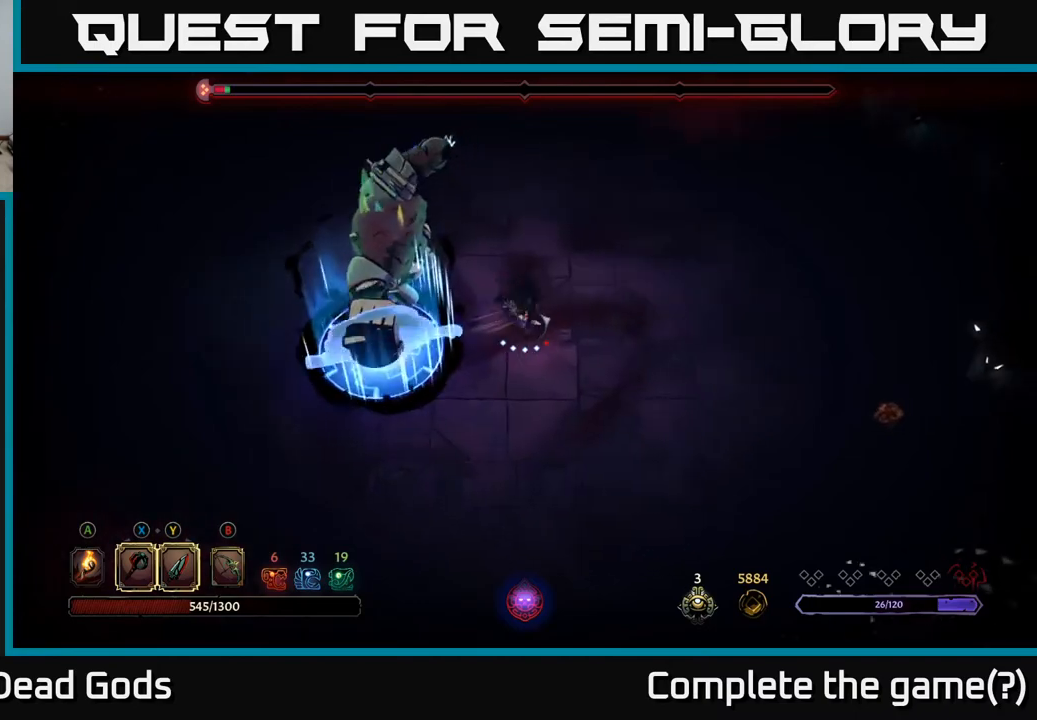
{"buttons": ["Y"], "left_stick": "left", "right_stick": "center", "events": [[67, "left_stick", "left"], [483, "Y", "down"]]}
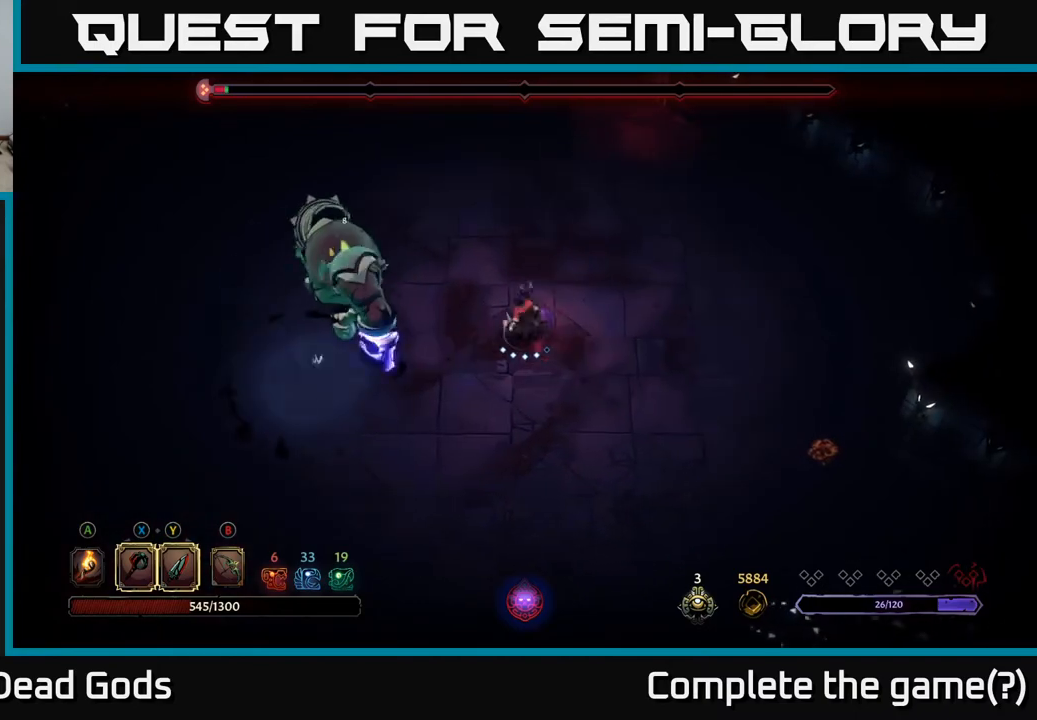
{"buttons": [], "left_stick": "left", "right_stick": "center", "events": [[450, "Y", "up"]]}
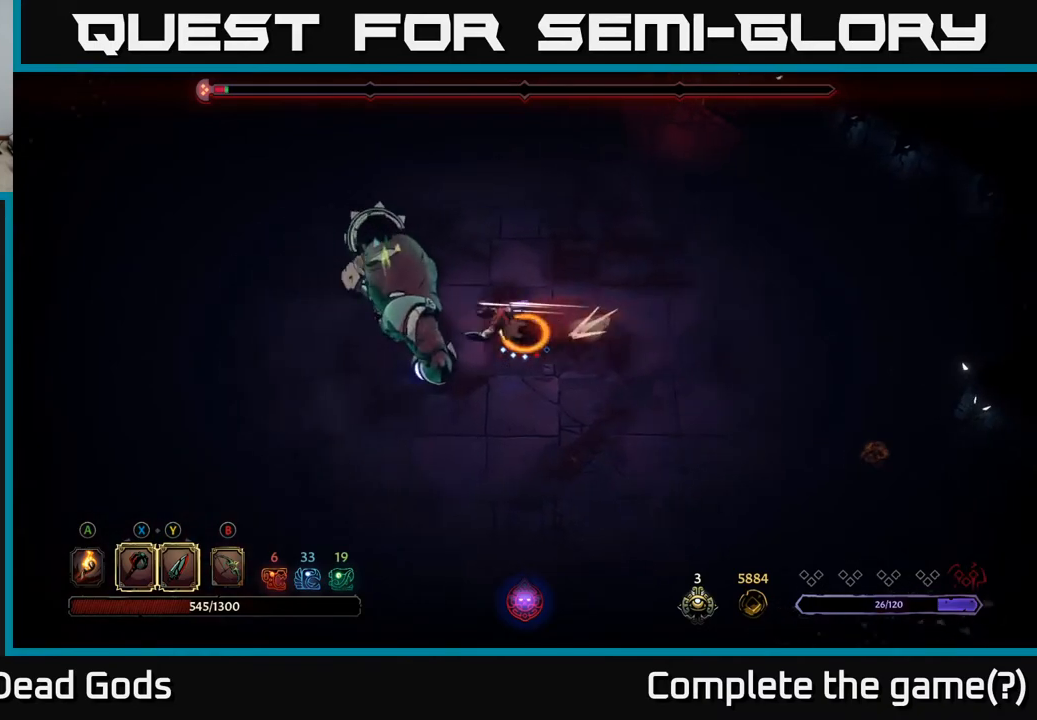
{"buttons": [], "left_stick": "center", "right_stick": "center", "events": [[283, "left_stick", "center"]]}